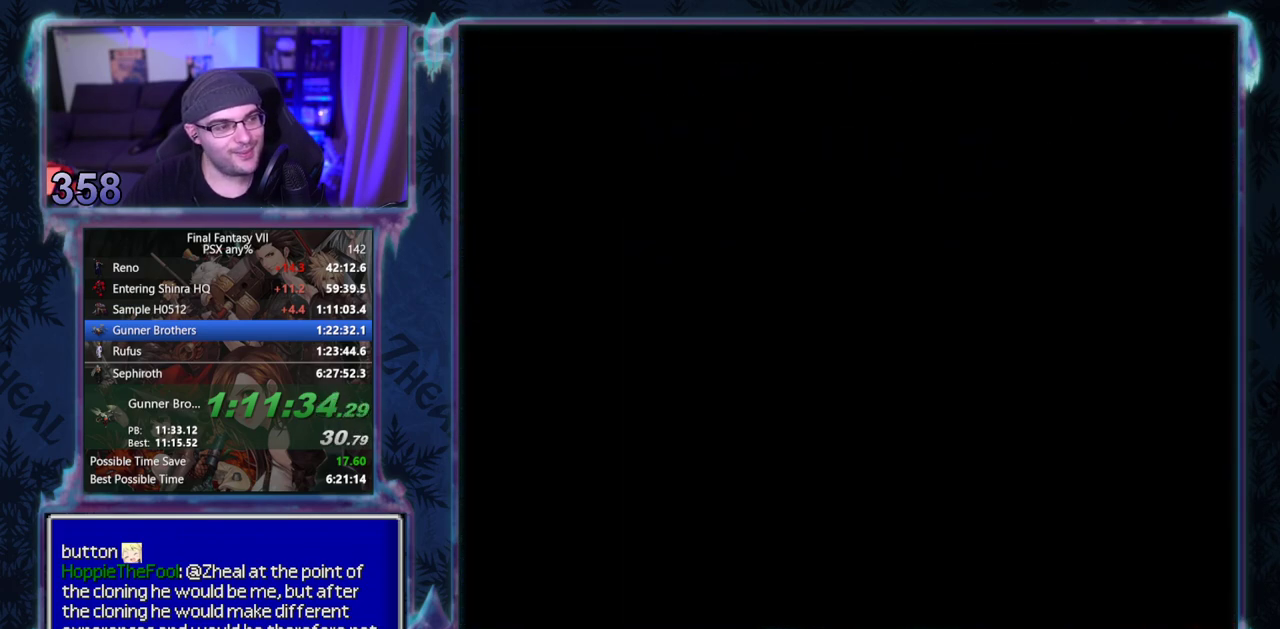
Gameplay with a controller (PlayStation layout); each line is a JSON object with the inputs held at the frame after it. Not read: L3 R3 right_stick.
{"buttons": ["CROSS", "DPAD_UP", "DPAD_RIGHT"], "left_stick": "center"}
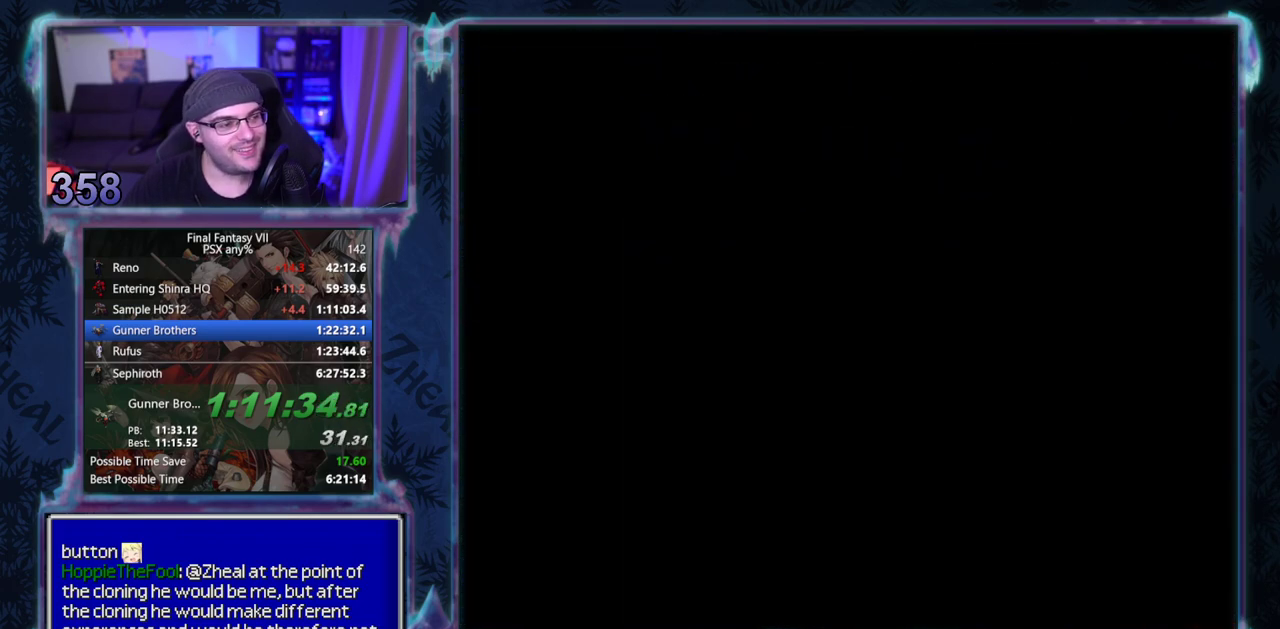
{"buttons": ["CROSS", "DPAD_UP", "DPAD_RIGHT"], "left_stick": "center"}
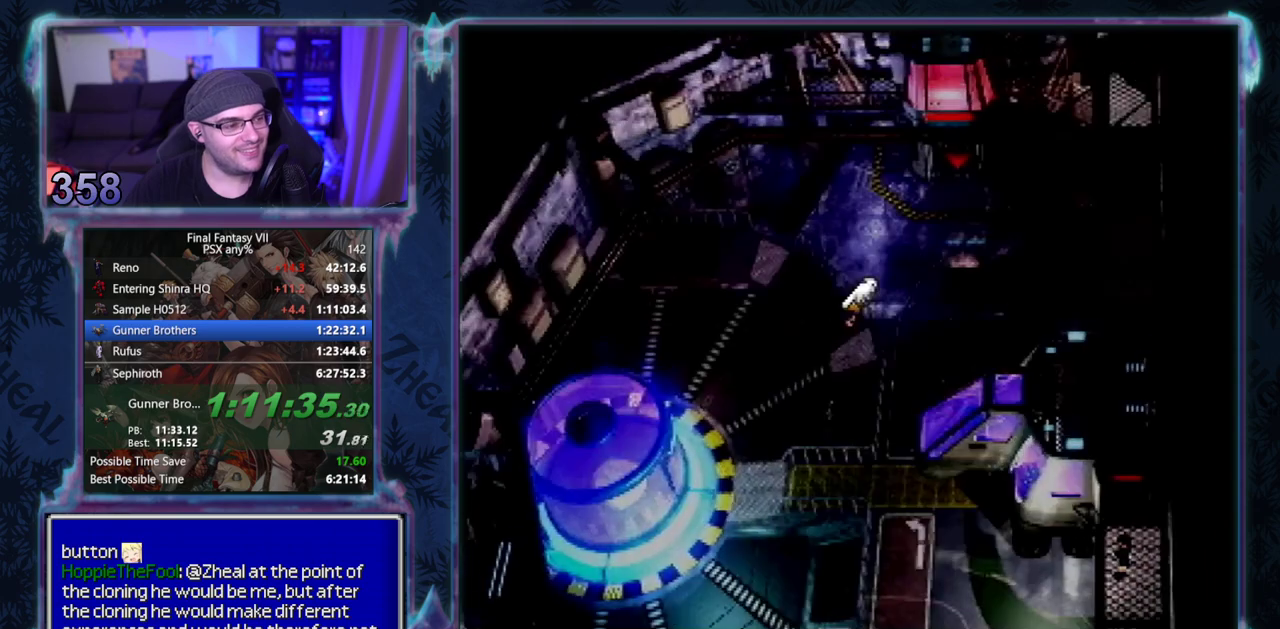
{"buttons": ["CROSS", "DPAD_UP"], "left_stick": "center"}
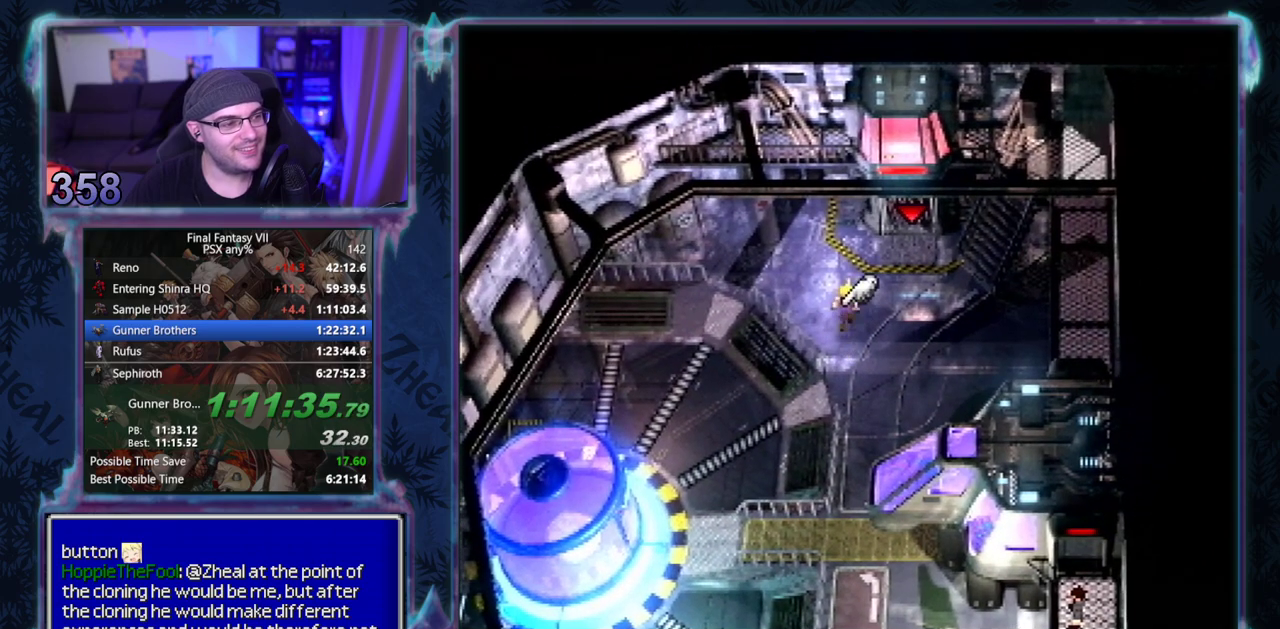
{"buttons": ["CROSS", "DPAD_UP"], "left_stick": "center"}
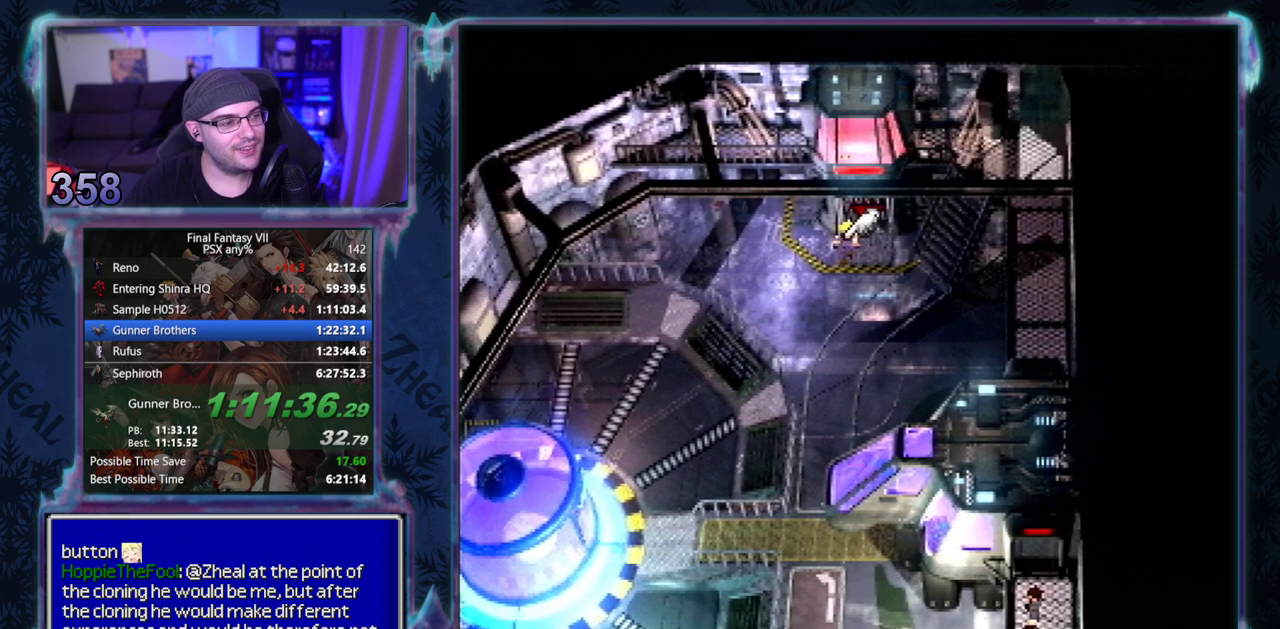
{"buttons": ["CROSS"], "left_stick": "center"}
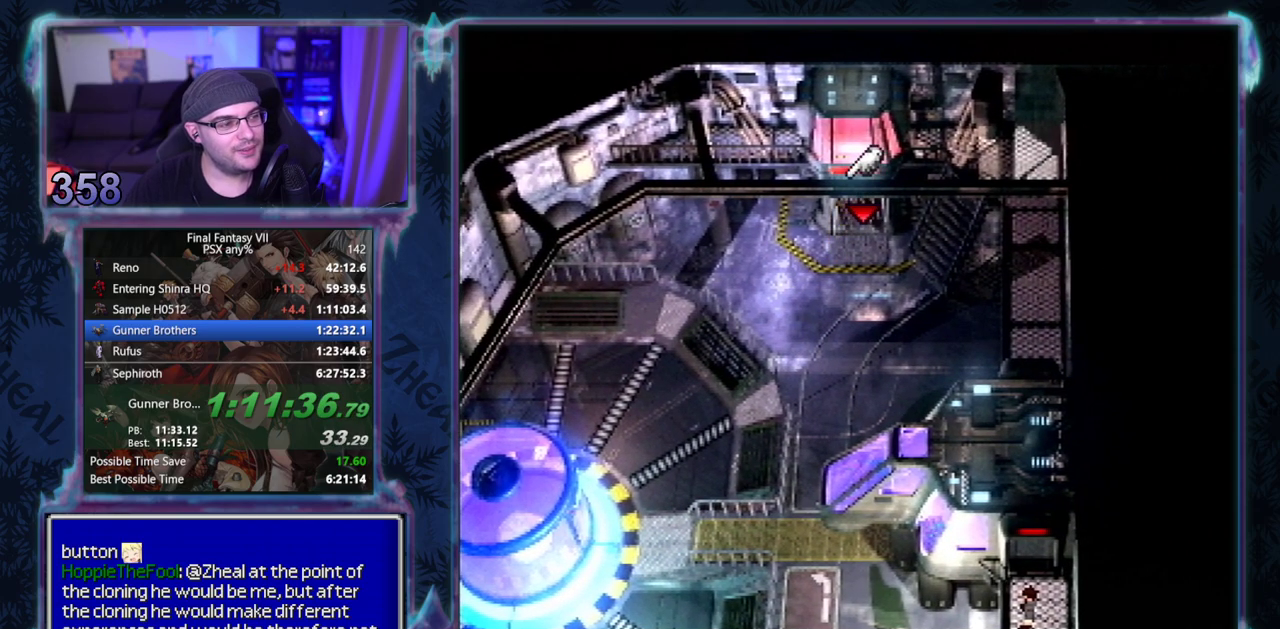
{"buttons": ["CROSS"], "left_stick": "center"}
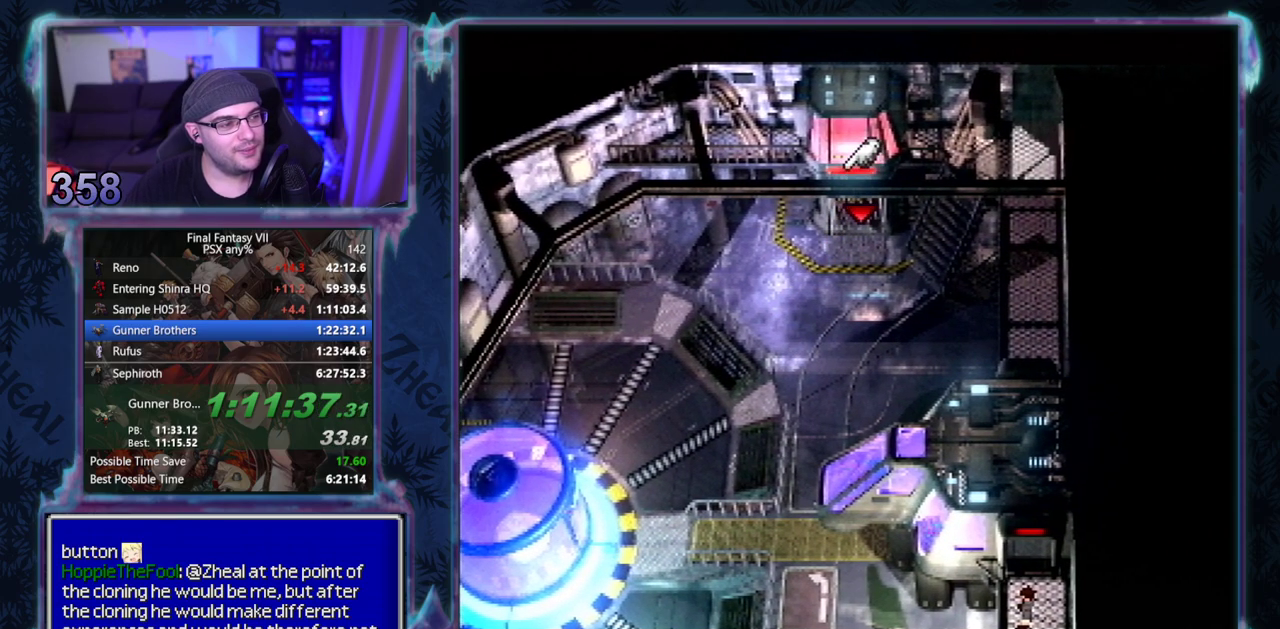
{"buttons": ["CROSS", "DPAD_DOWN", "DPAD_LEFT"], "left_stick": "center"}
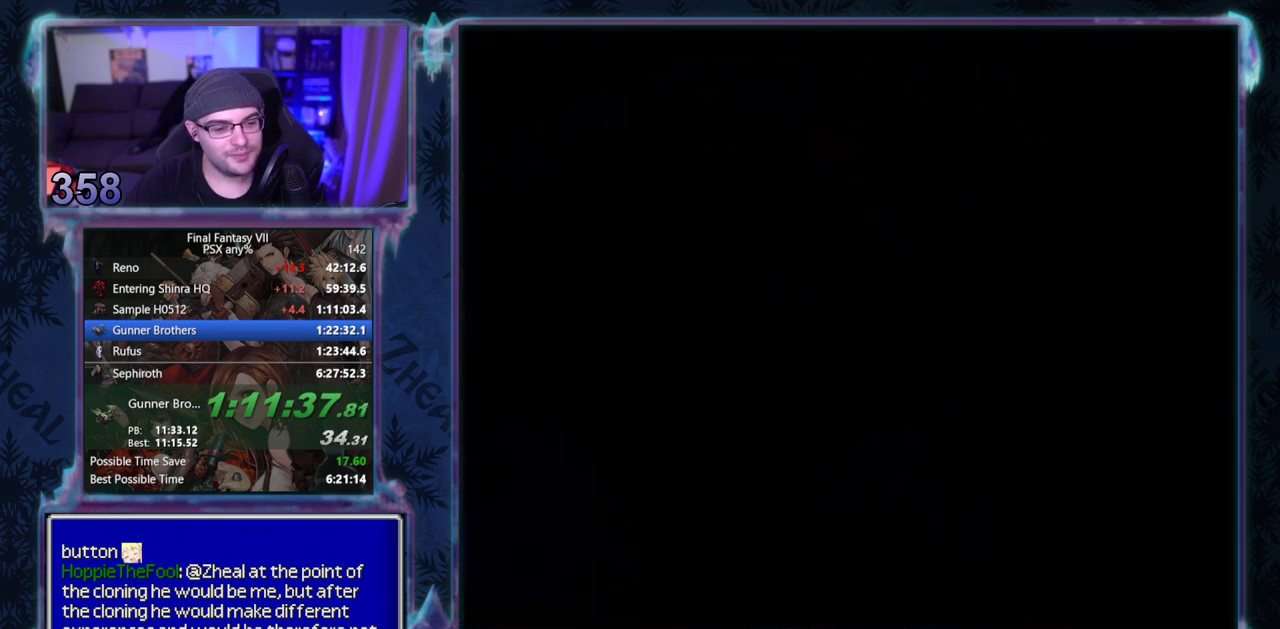
{"buttons": ["CROSS", "DPAD_DOWN", "DPAD_LEFT"], "left_stick": "center"}
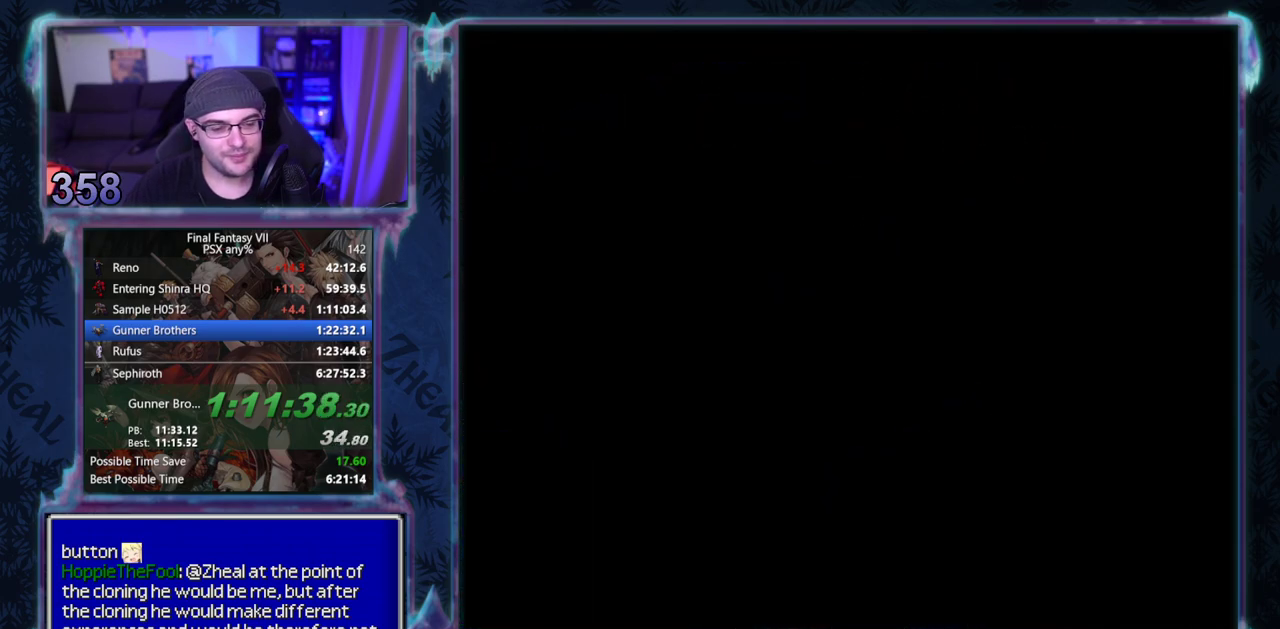
{"buttons": ["CROSS", "DPAD_DOWN", "DPAD_LEFT"], "left_stick": "center"}
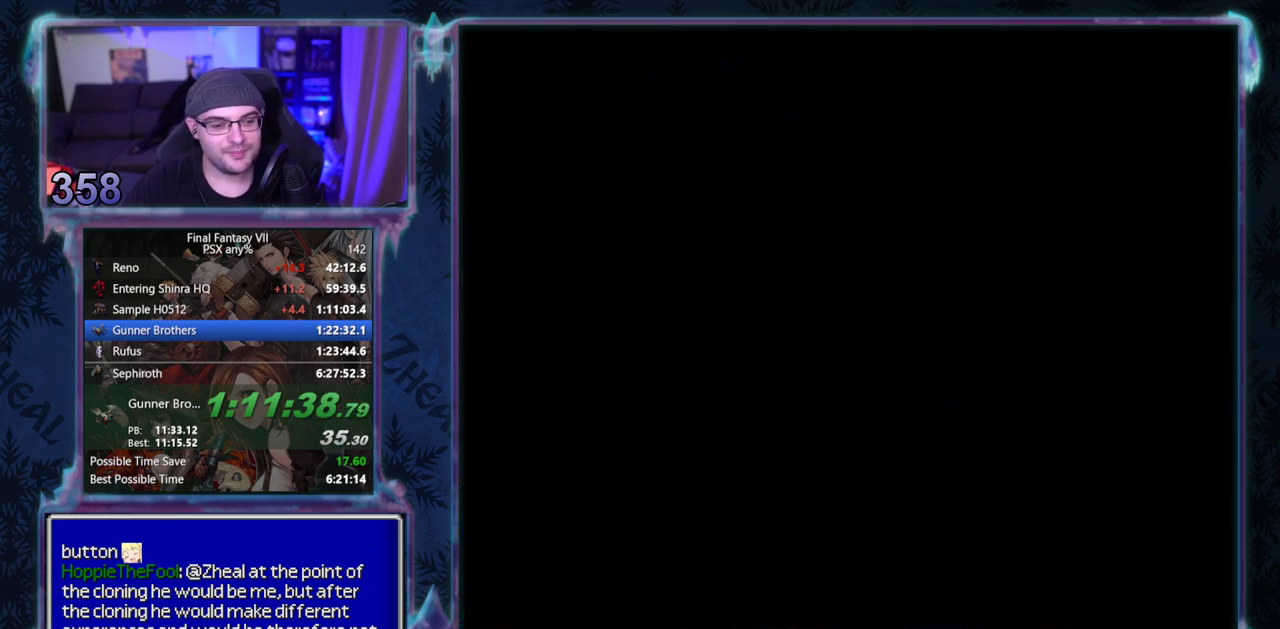
{"buttons": ["CROSS", "DPAD_DOWN", "DPAD_LEFT"], "left_stick": "center"}
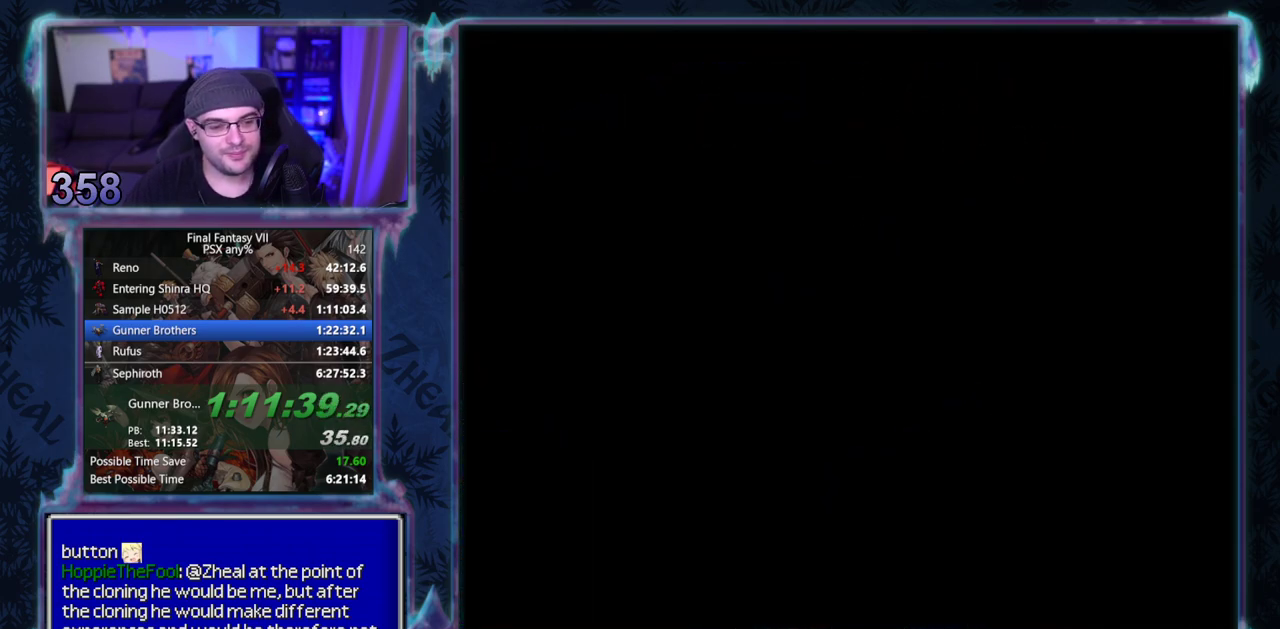
{"buttons": ["CROSS", "DPAD_DOWN", "DPAD_LEFT"], "left_stick": "center"}
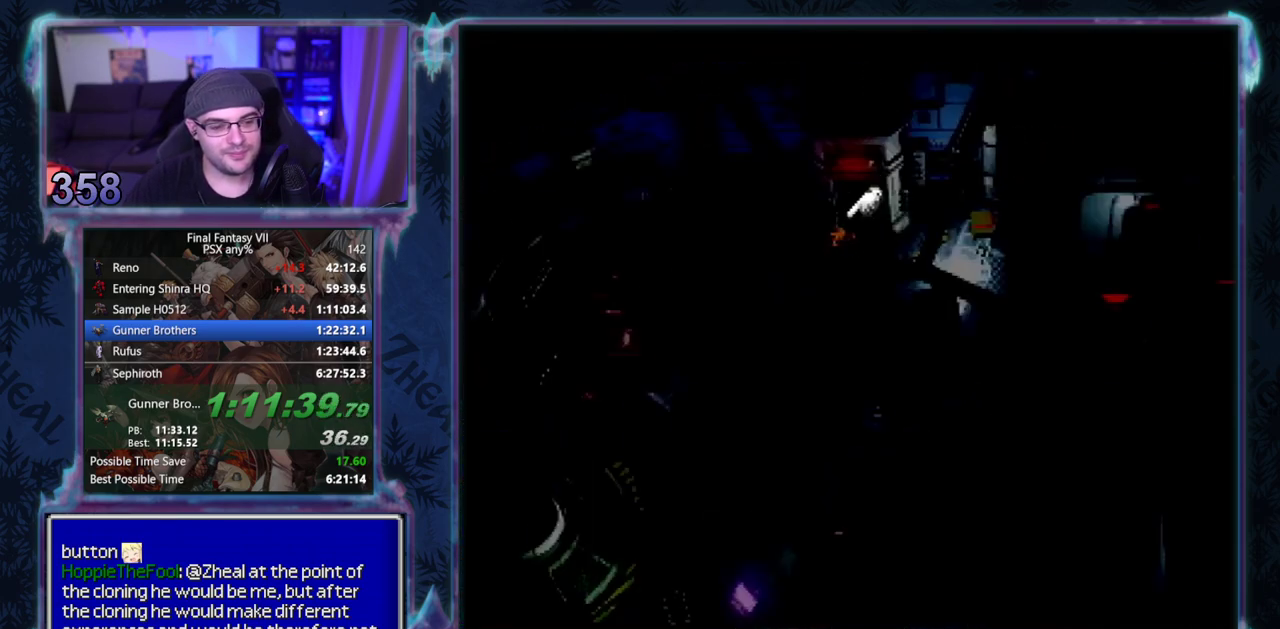
{"buttons": ["CROSS", "DPAD_DOWN", "DPAD_LEFT"], "left_stick": "center"}
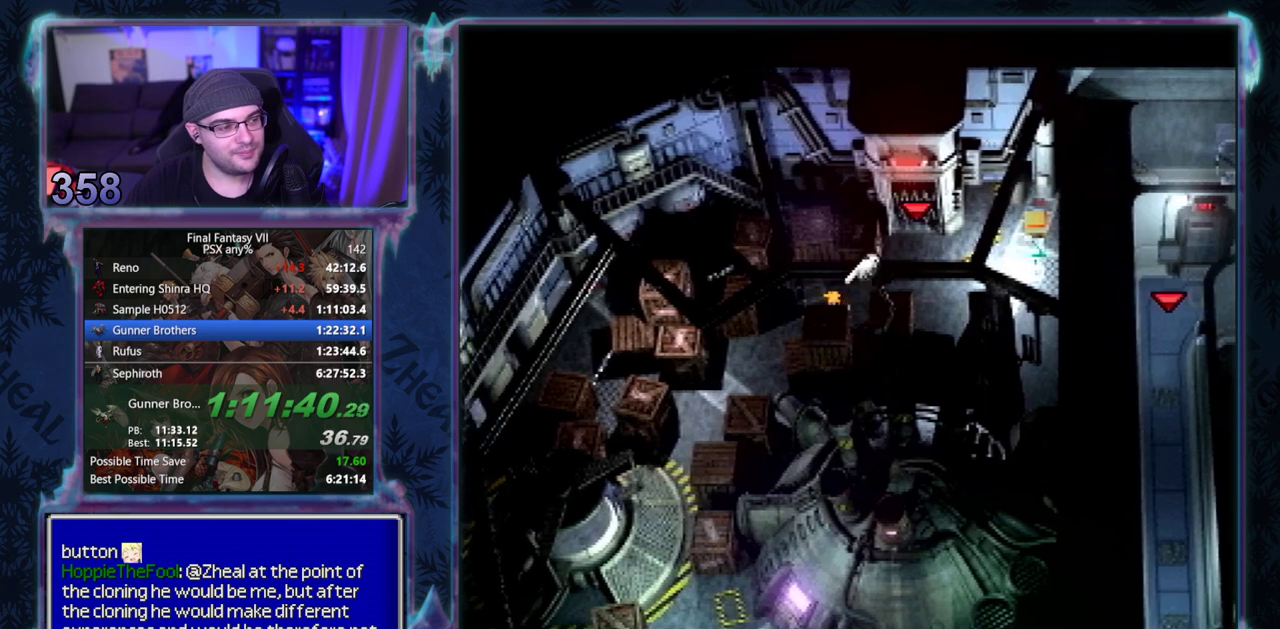
{"buttons": ["CROSS", "DPAD_DOWN", "DPAD_LEFT"], "left_stick": "center"}
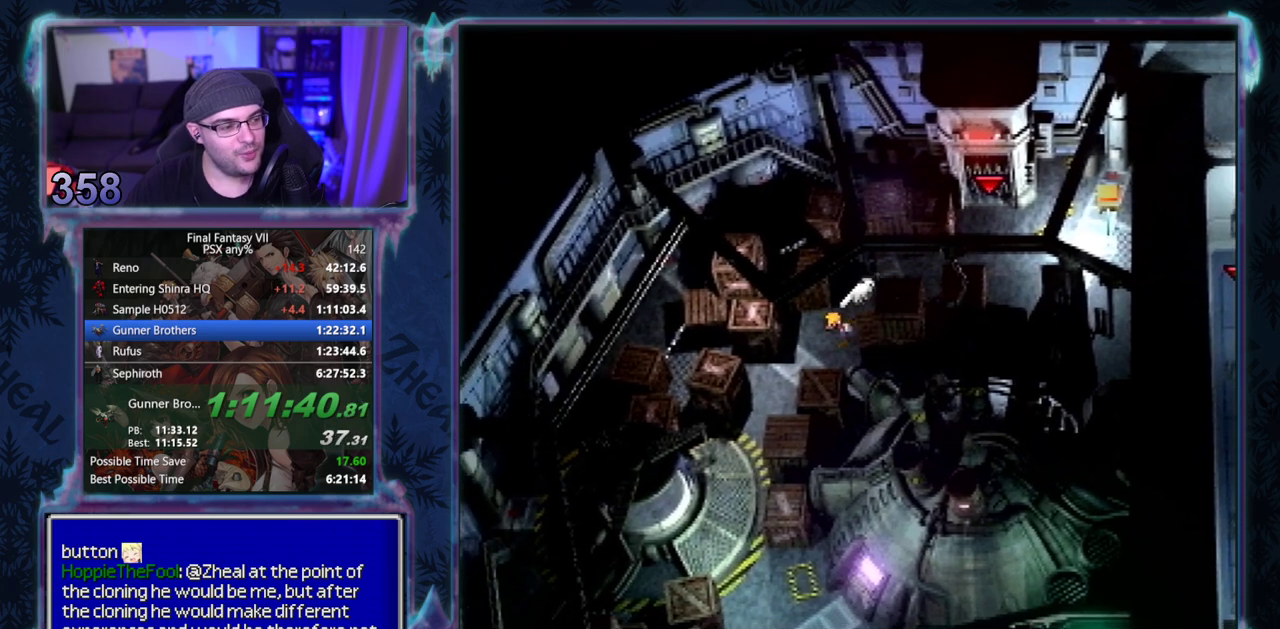
{"buttons": ["CROSS", "DPAD_DOWN"], "left_stick": "center"}
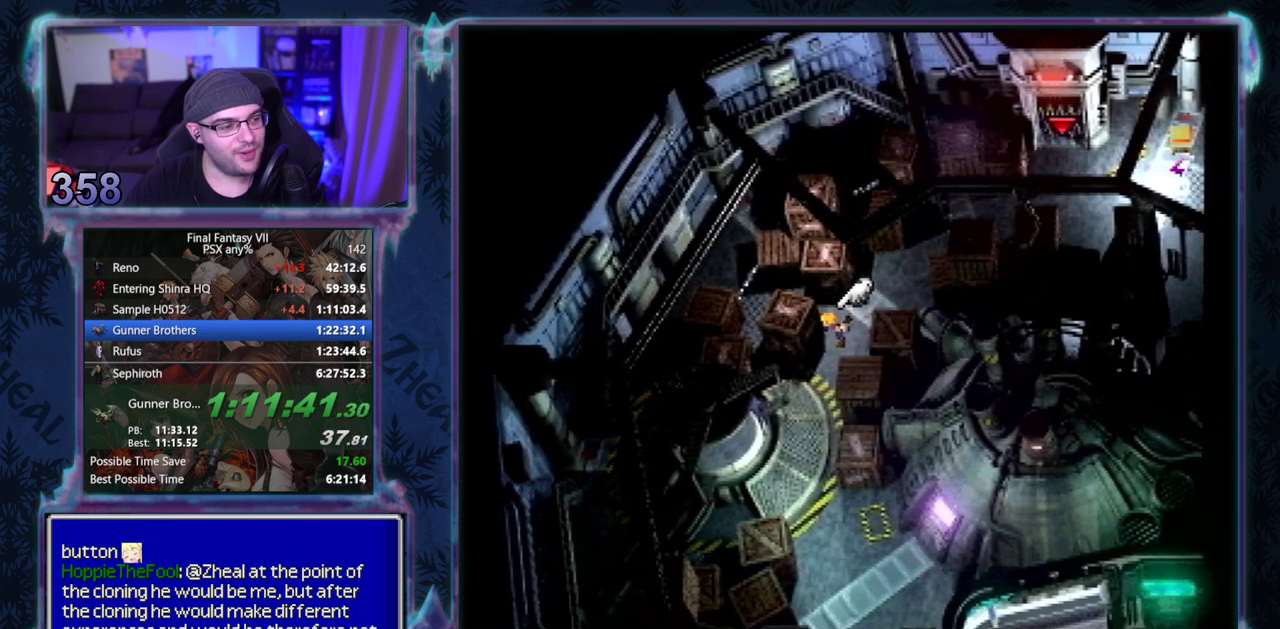
{"buttons": ["CROSS", "DPAD_DOWN"], "left_stick": "center"}
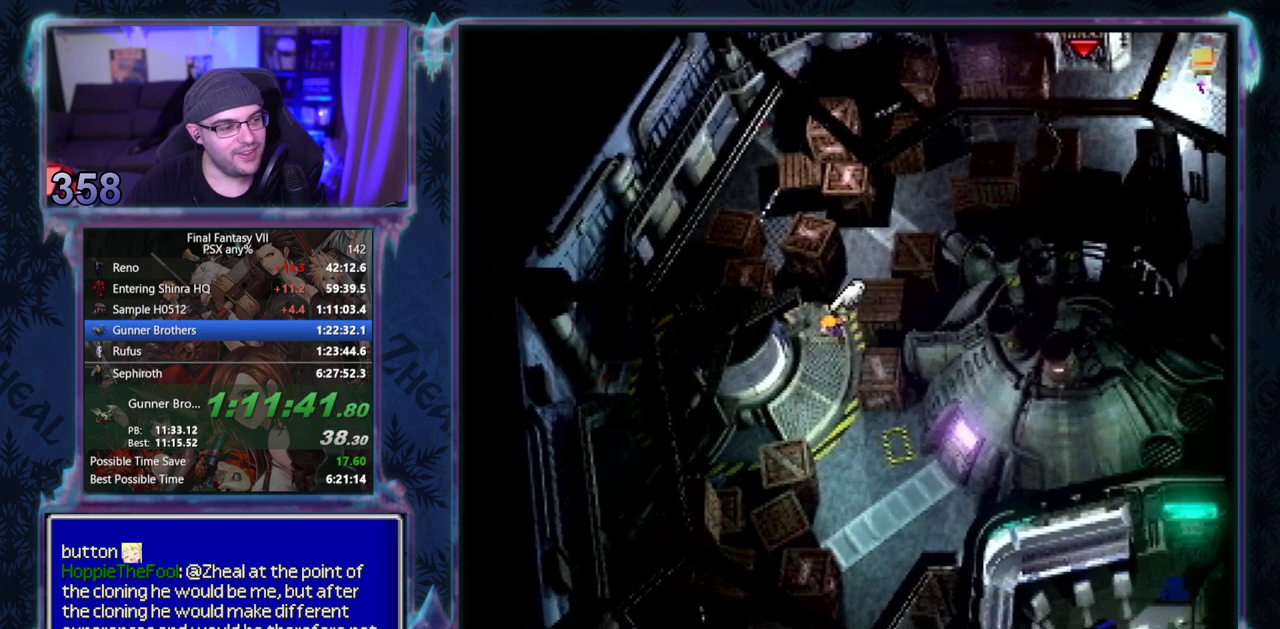
{"buttons": ["CROSS", "DPAD_DOWN", "DPAD_RIGHT"], "left_stick": "center"}
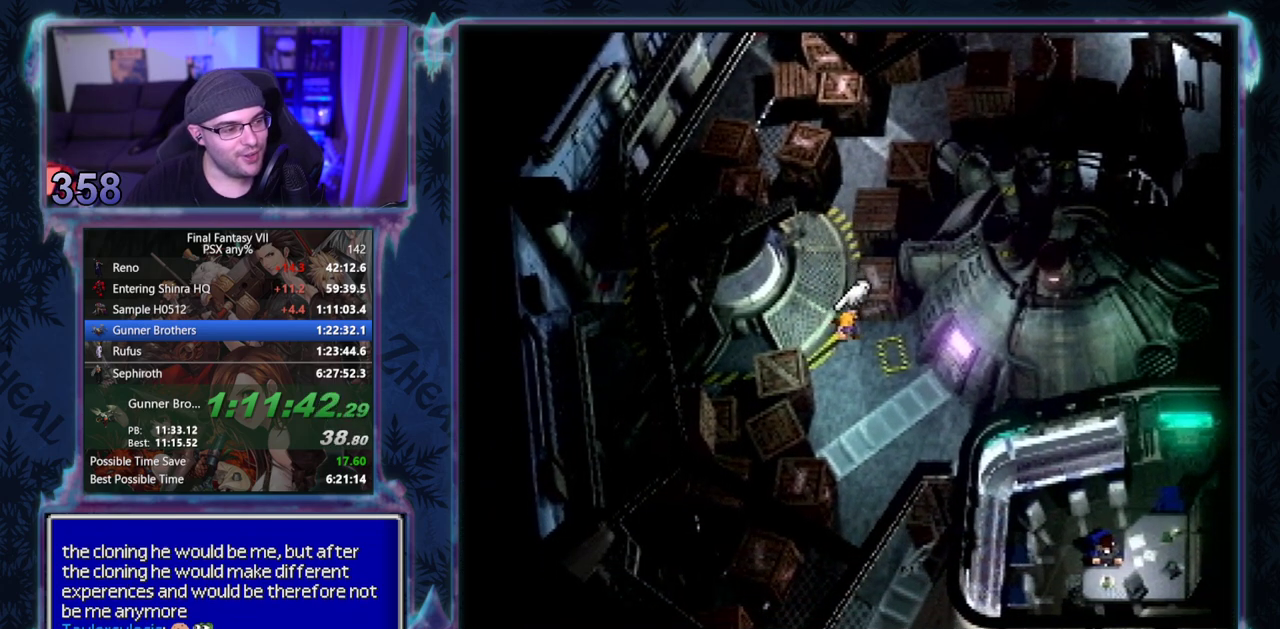
{"buttons": ["CROSS", "DPAD_DOWN"], "left_stick": "center"}
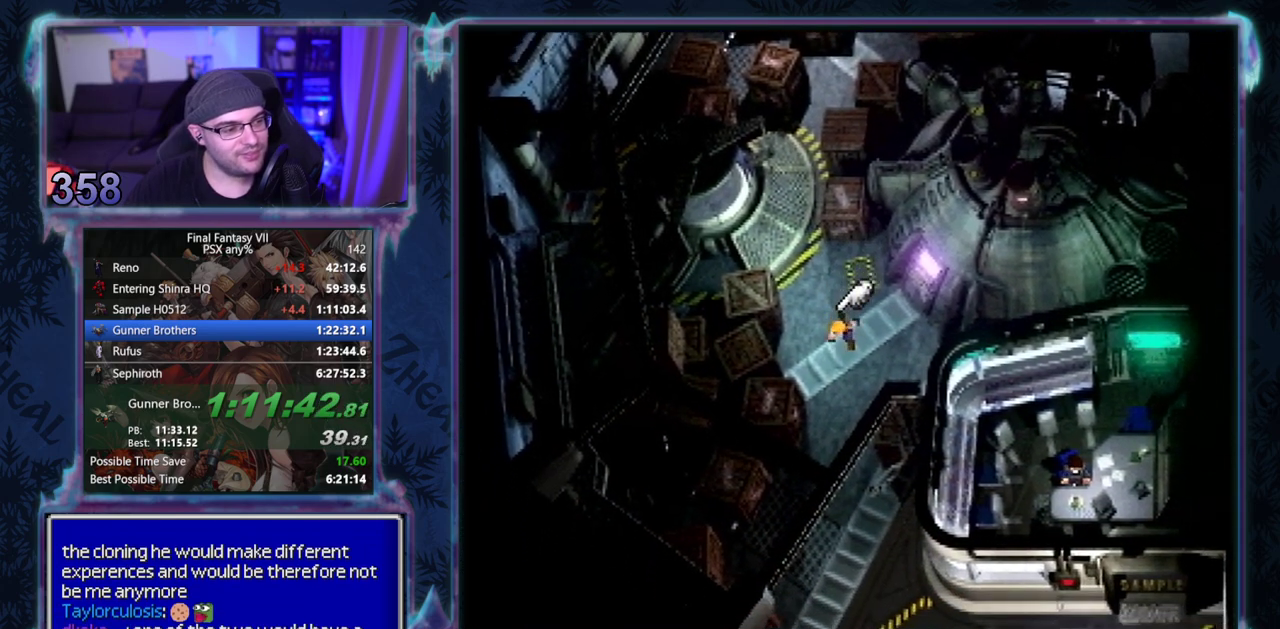
{"buttons": ["CROSS", "DPAD_DOWN", "DPAD_RIGHT"], "left_stick": "center"}
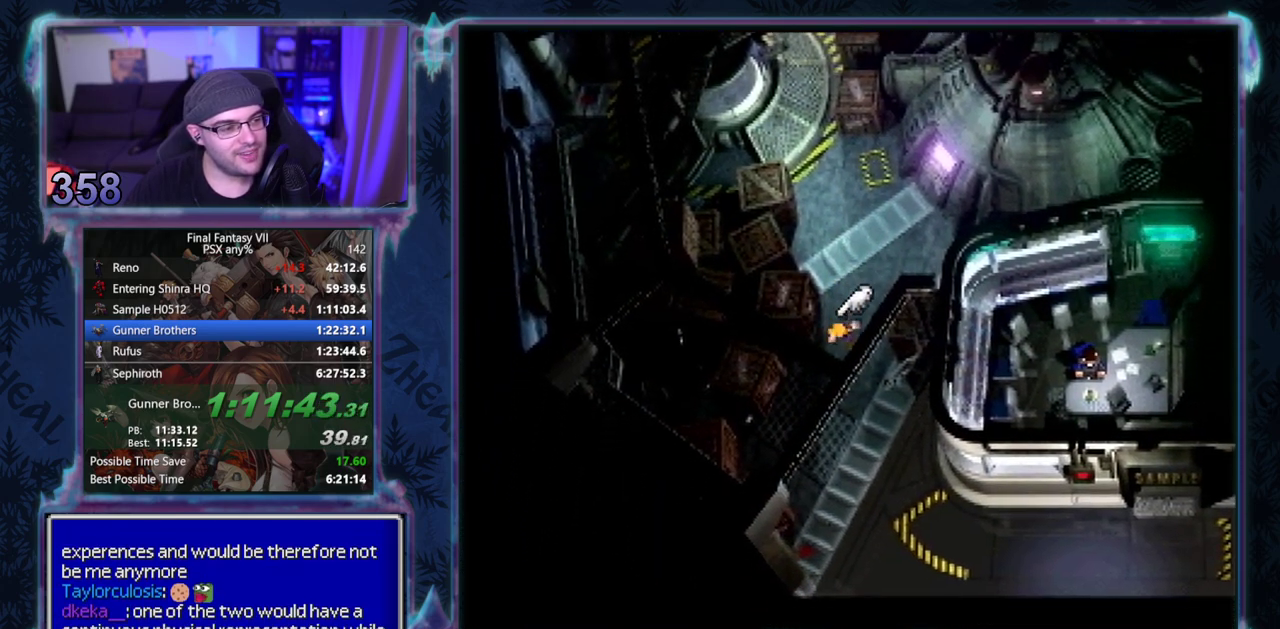
{"buttons": ["CROSS", "DPAD_DOWN"], "left_stick": "center"}
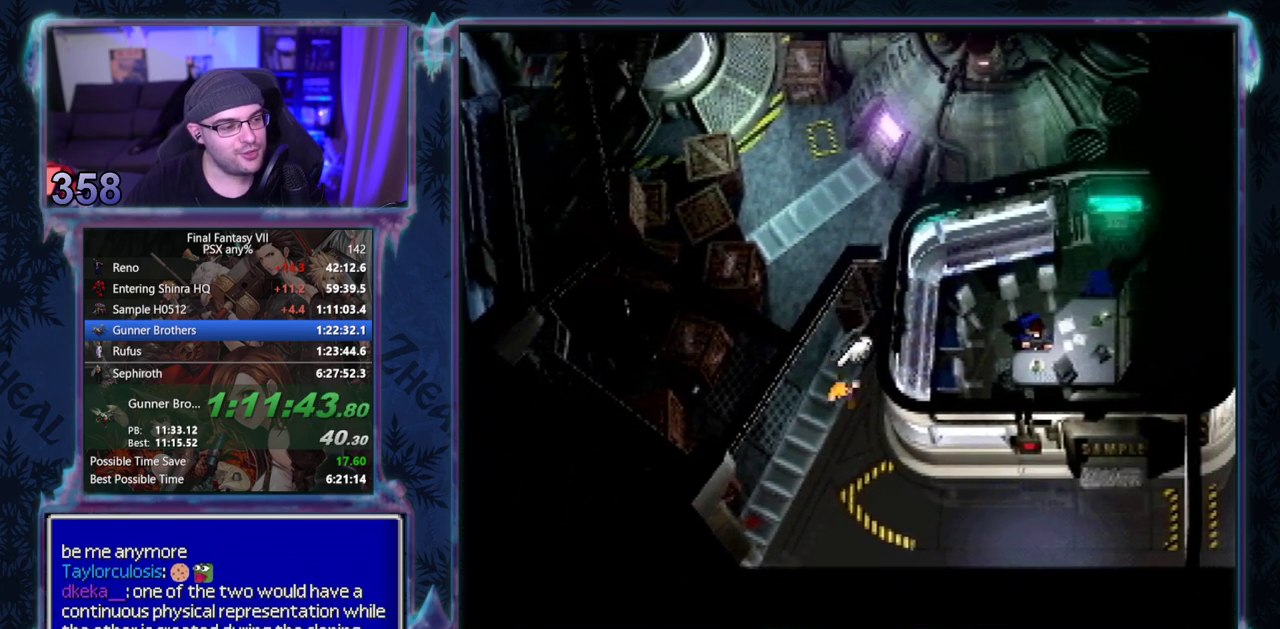
{"buttons": ["CROSS", "DPAD_RIGHT"], "left_stick": "center"}
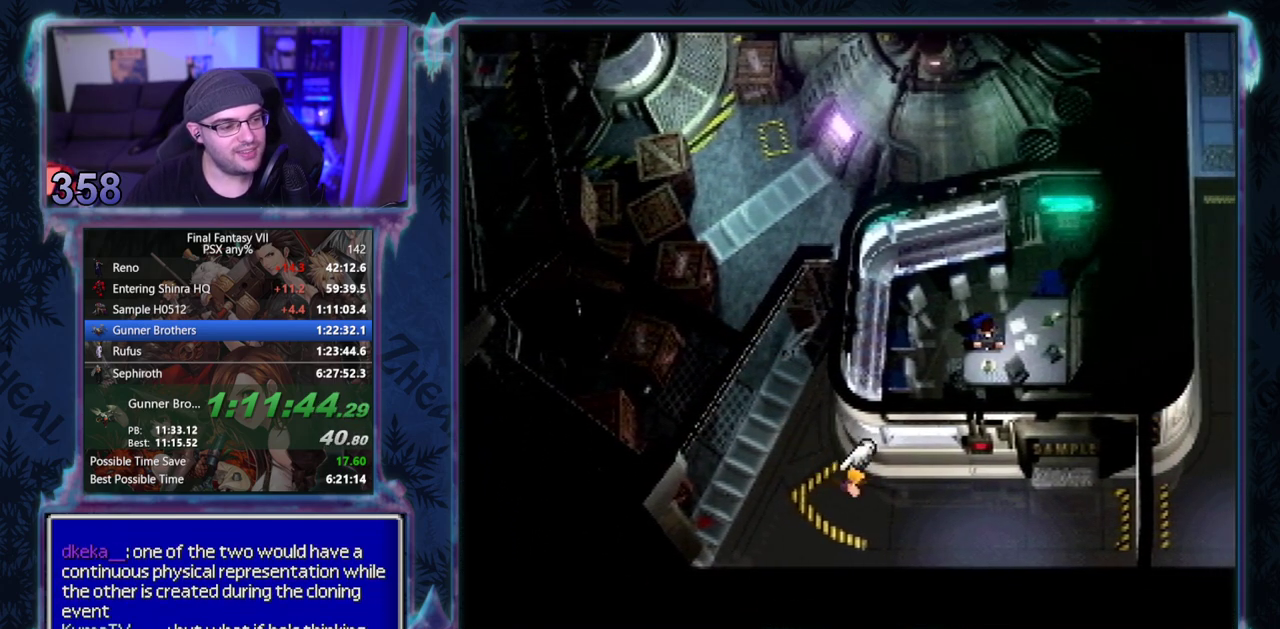
{"buttons": ["CROSS", "DPAD_RIGHT"], "left_stick": "center"}
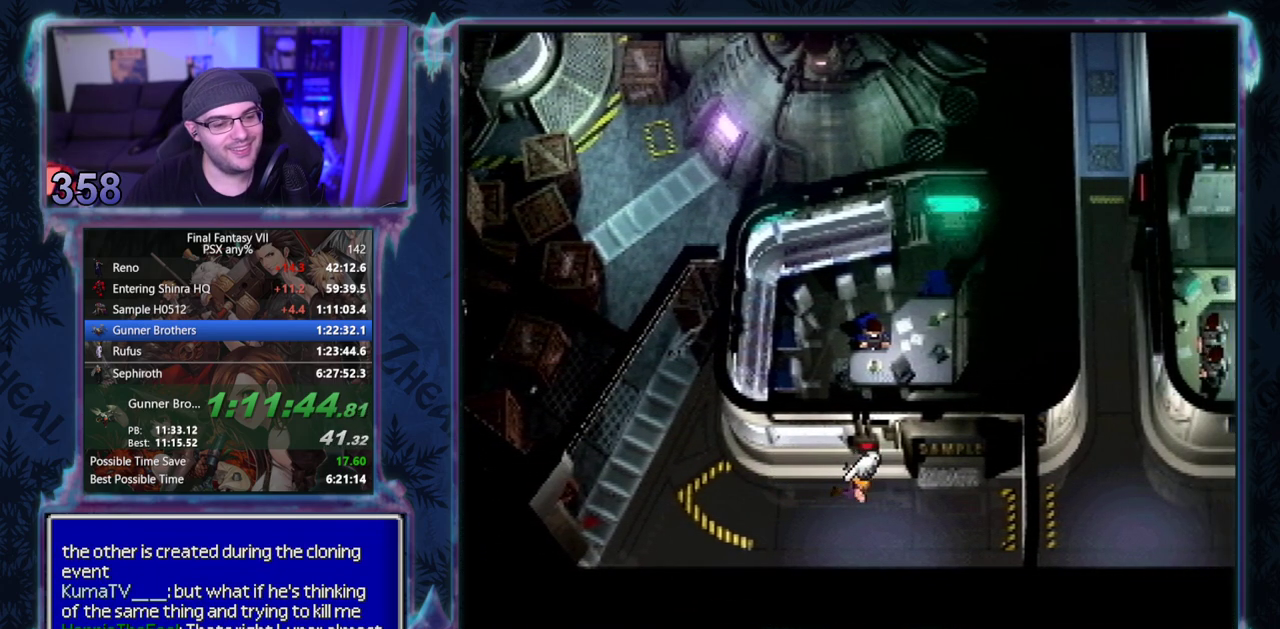
{"buttons": [], "left_stick": "center"}
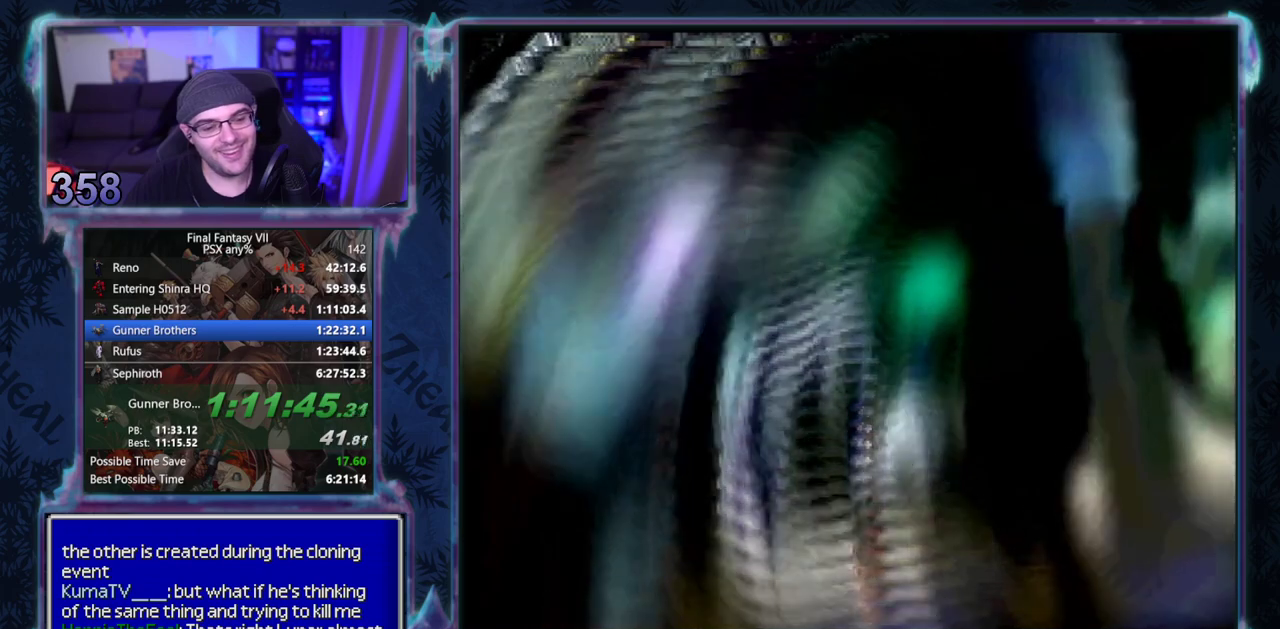
{"buttons": [], "left_stick": "center"}
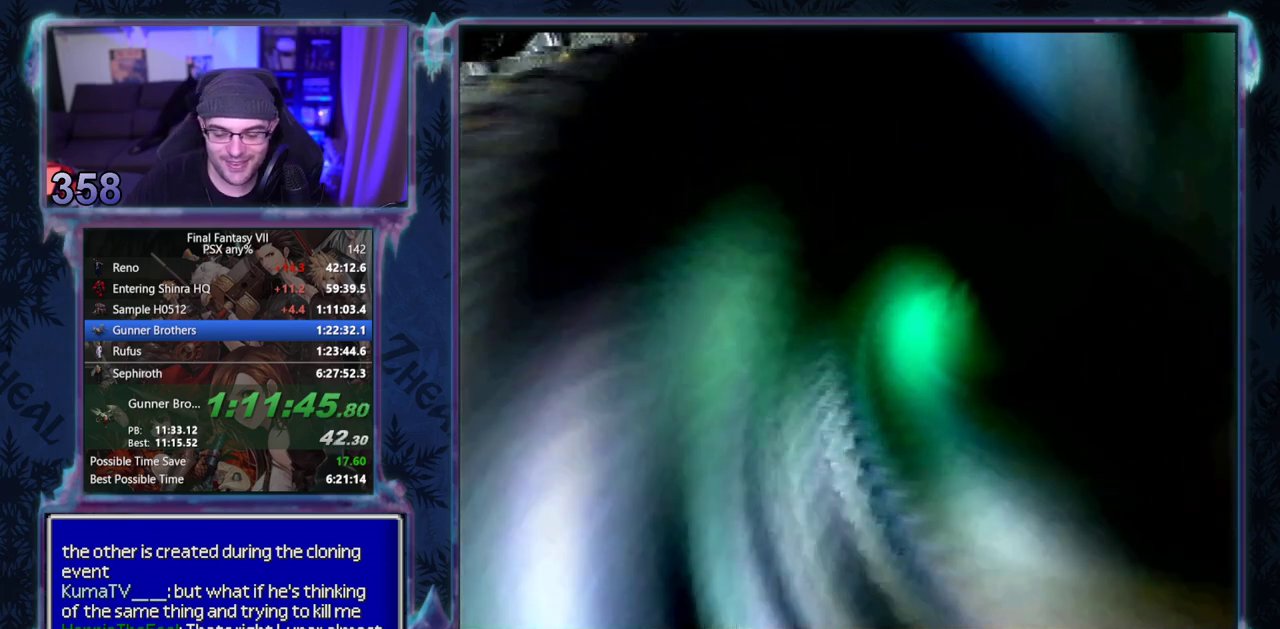
{"buttons": [], "left_stick": "center"}
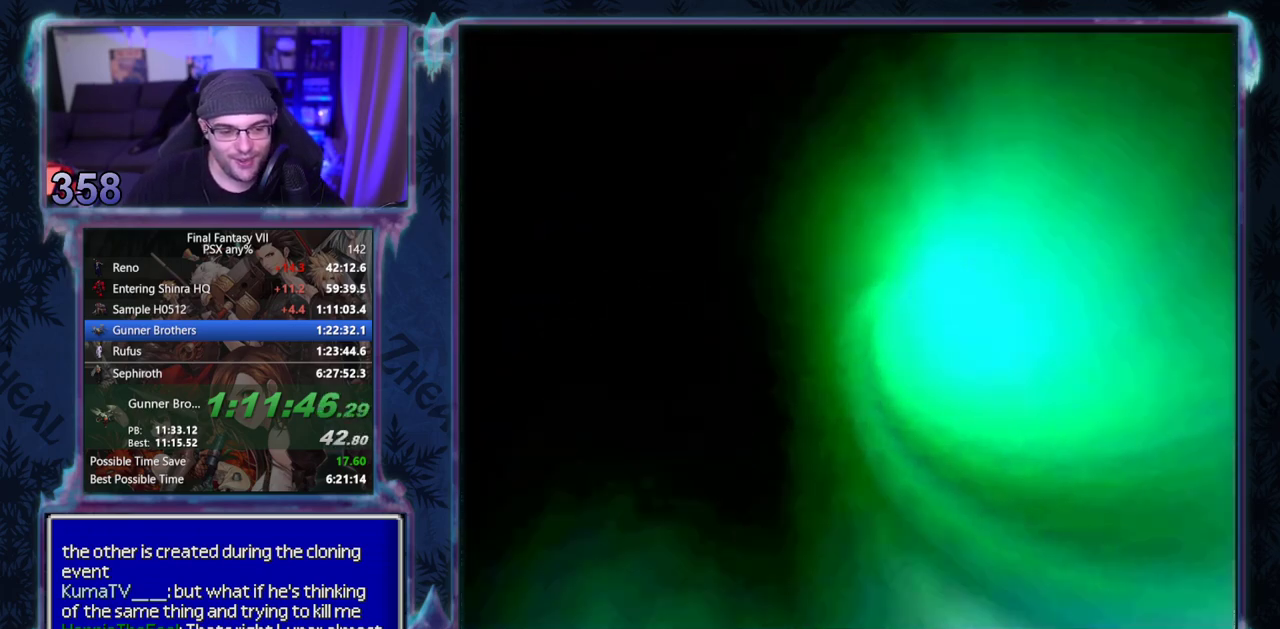
{"buttons": [], "left_stick": "center"}
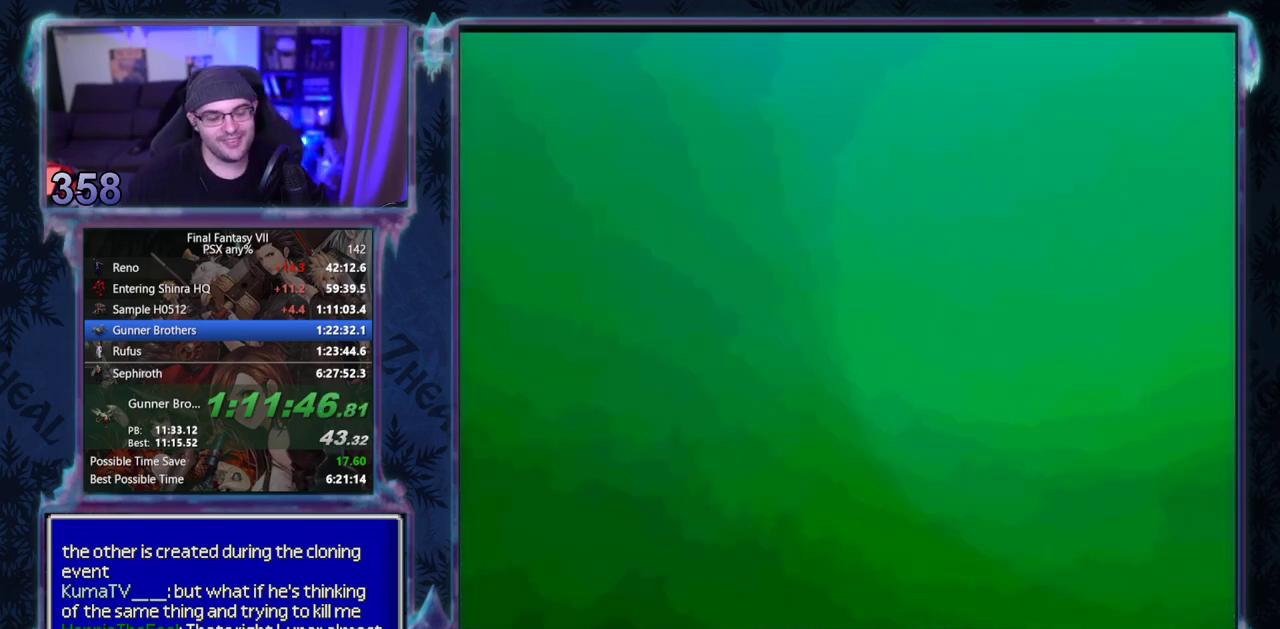
{"buttons": [], "left_stick": "center"}
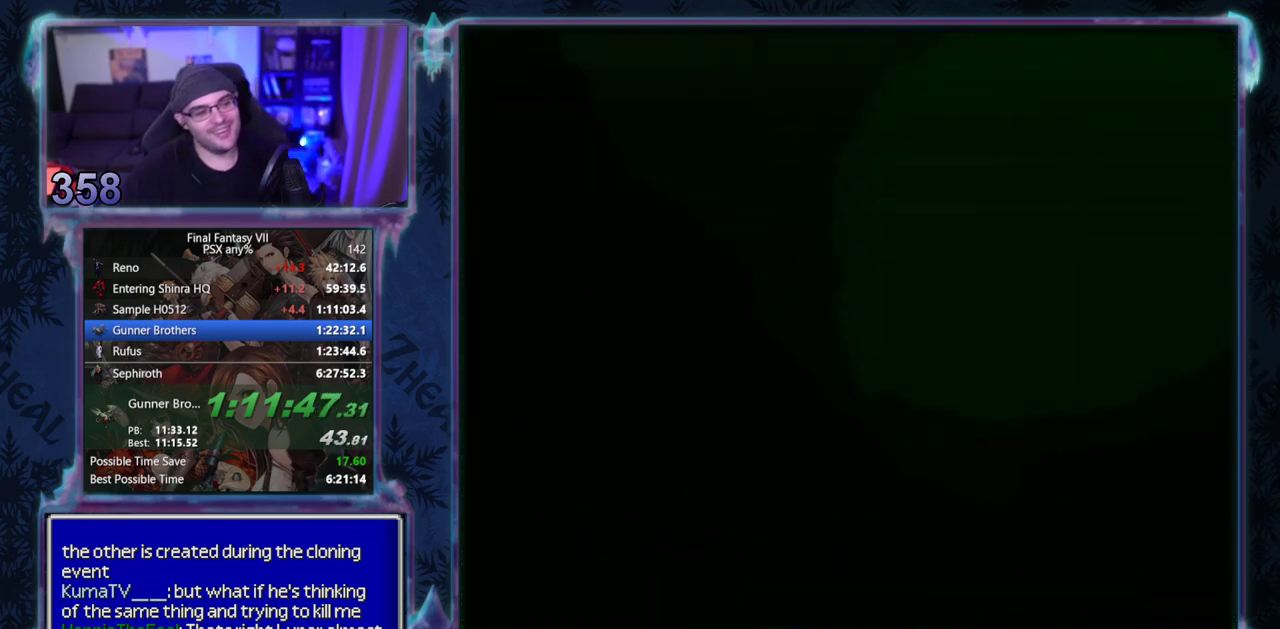
{"buttons": [], "left_stick": "center"}
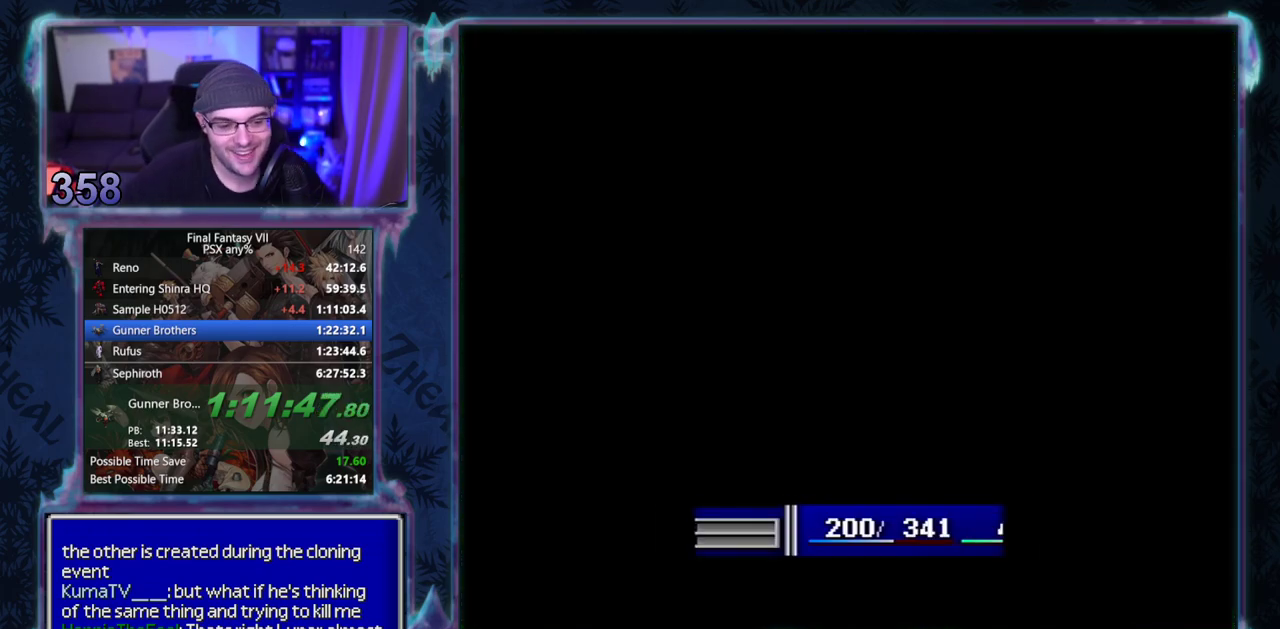
{"buttons": [], "left_stick": "center"}
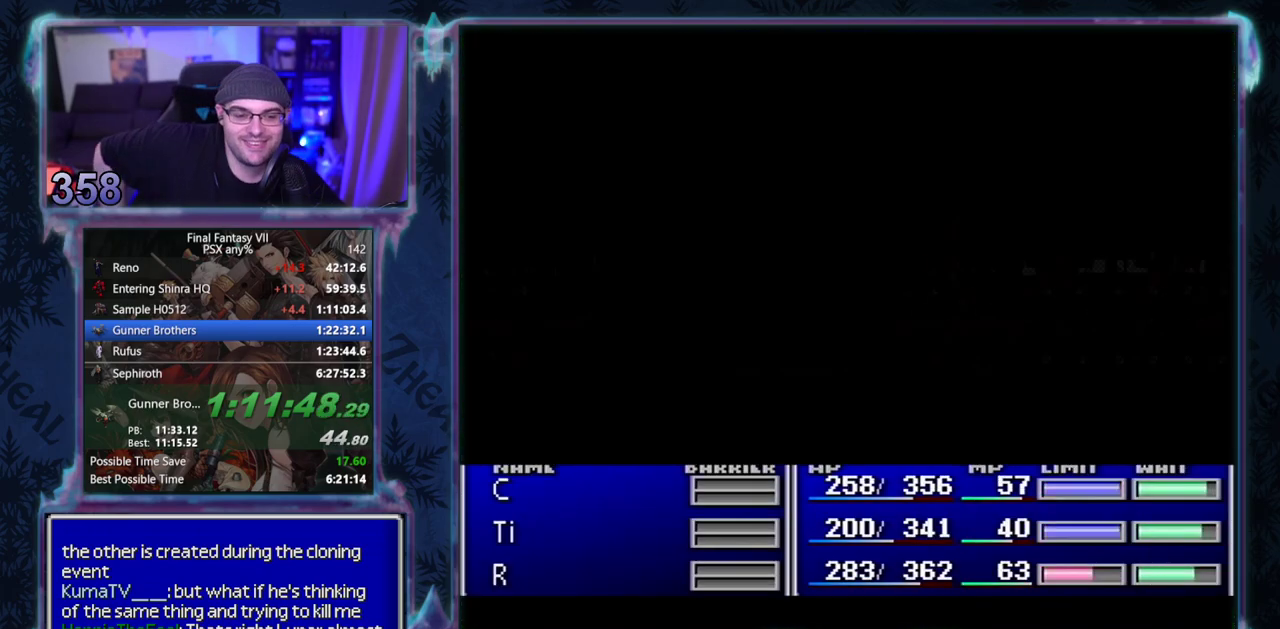
{"buttons": [], "left_stick": "center"}
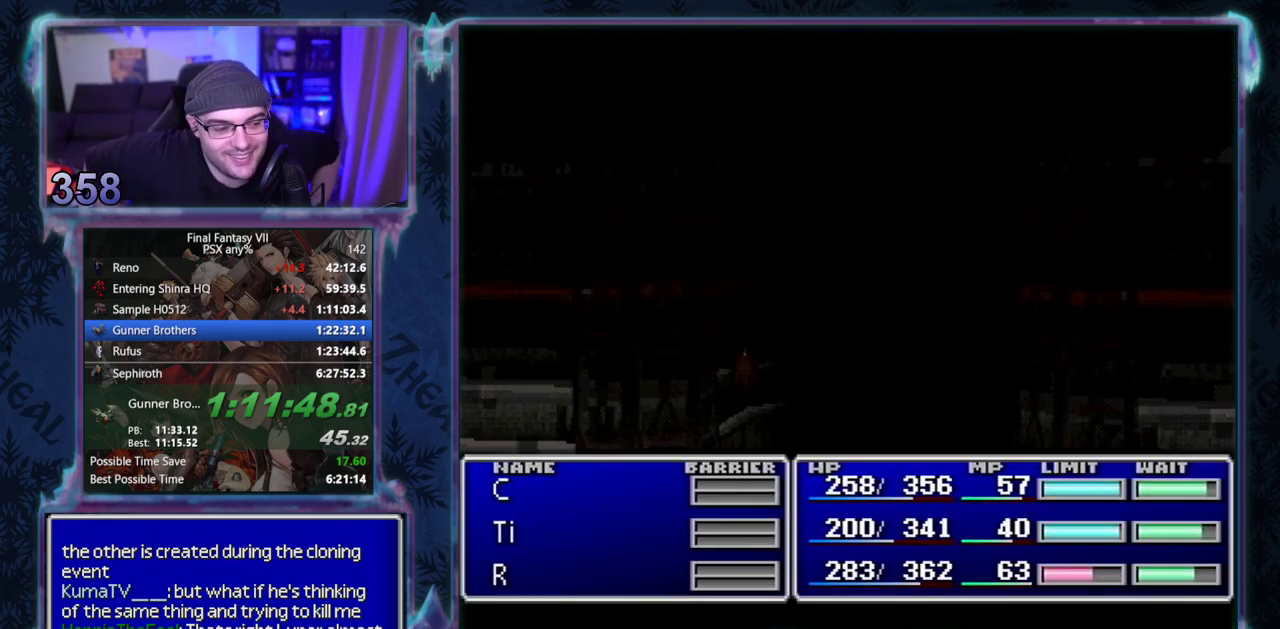
{"buttons": [], "left_stick": "center"}